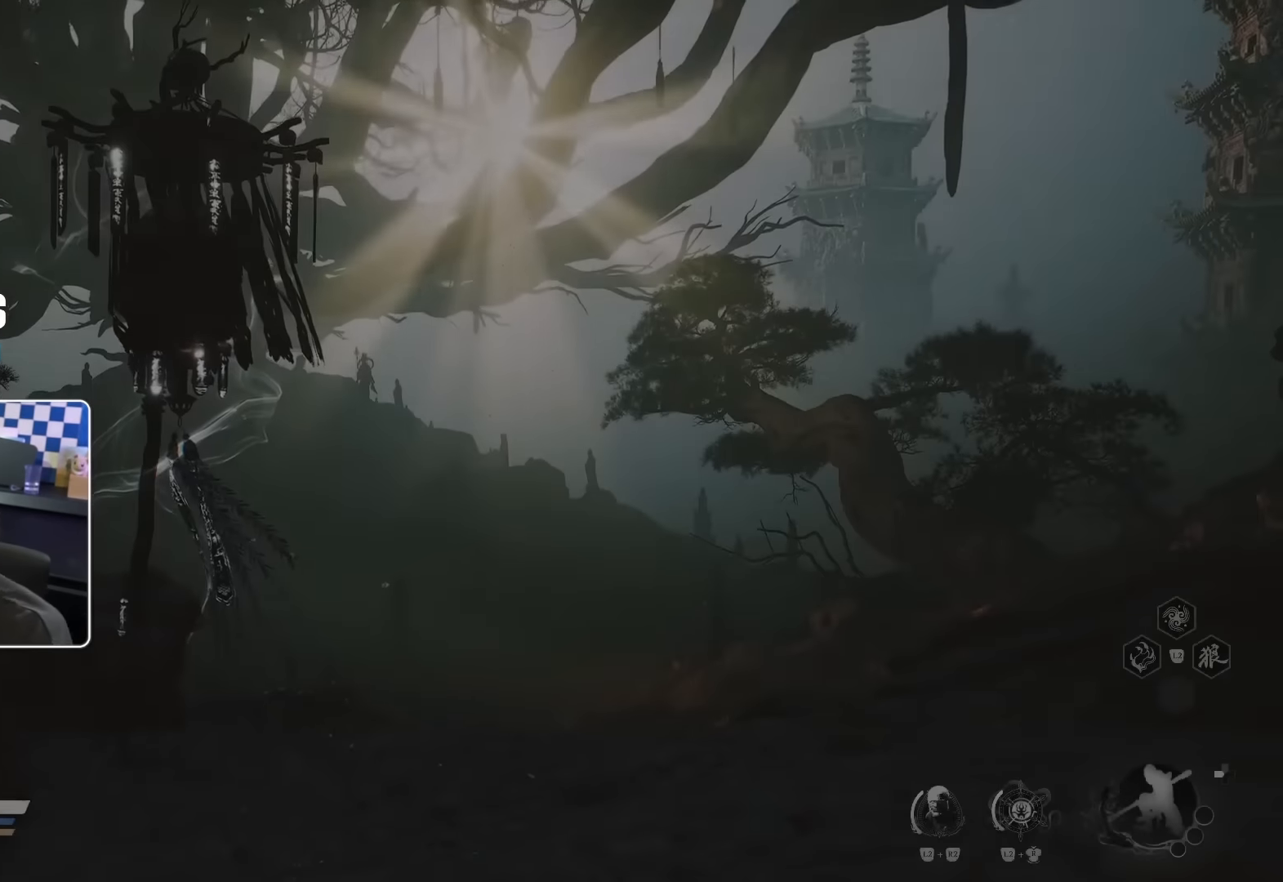
Gameplay with a controller (PlayStation layout); each line is a JSON object with the inputs held at the frame after it (dt_ms = milliseconds from this image to that frame). "events" lists button and stick changes between this image and that frame as [ms after this image, input, new state], when the widget could be followed in between. Not read: L3 R2.
{"dt_ms": 500, "buttons": [], "left_stick": "center", "right_stick": "down", "events": [[100, "left_stick", "up-left"], [133, "right_stick", "down-left"], [183, "right_stick", "center"], [283, "left_stick", "center"], [350, "right_stick", "down"]]}
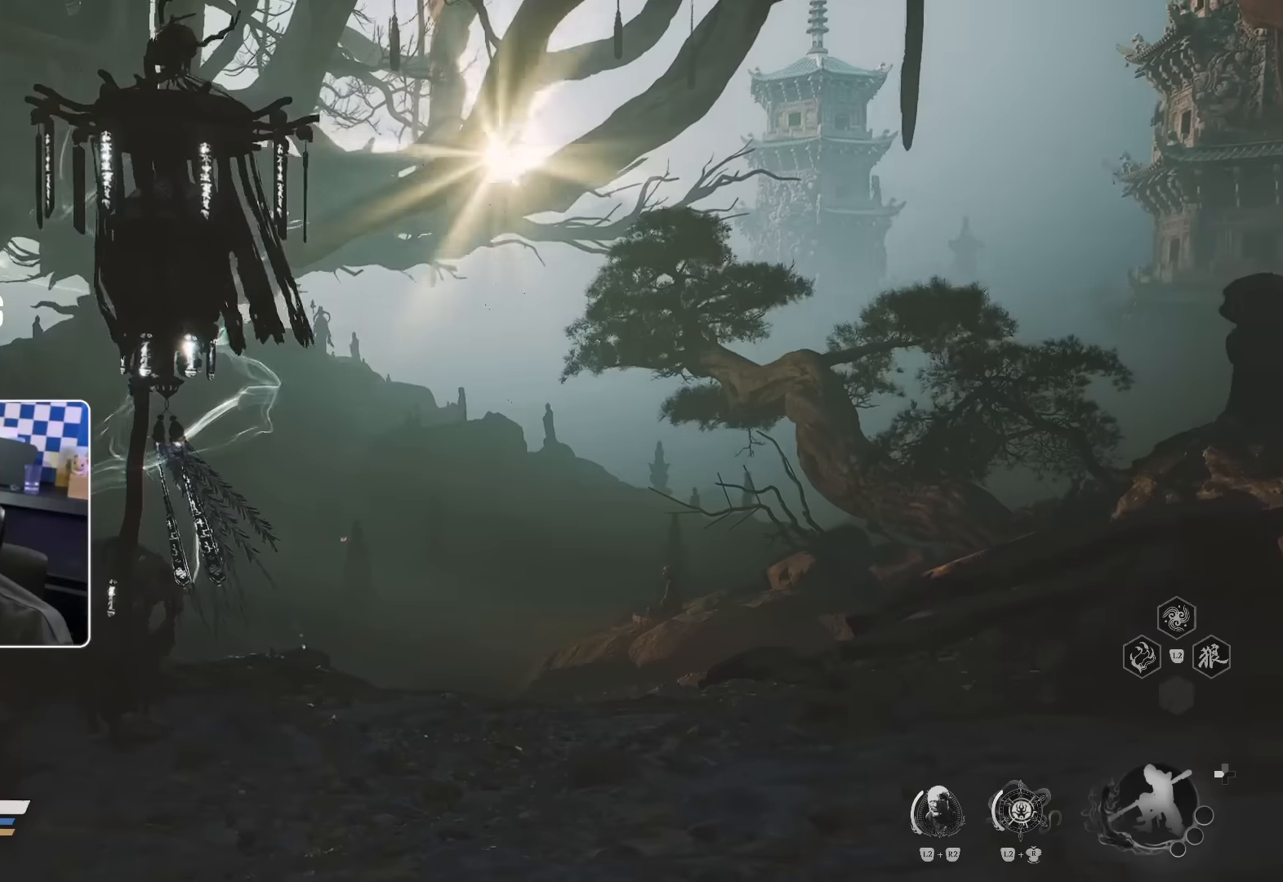
{"dt_ms": 1000, "buttons": [], "left_stick": "center", "right_stick": "center"}
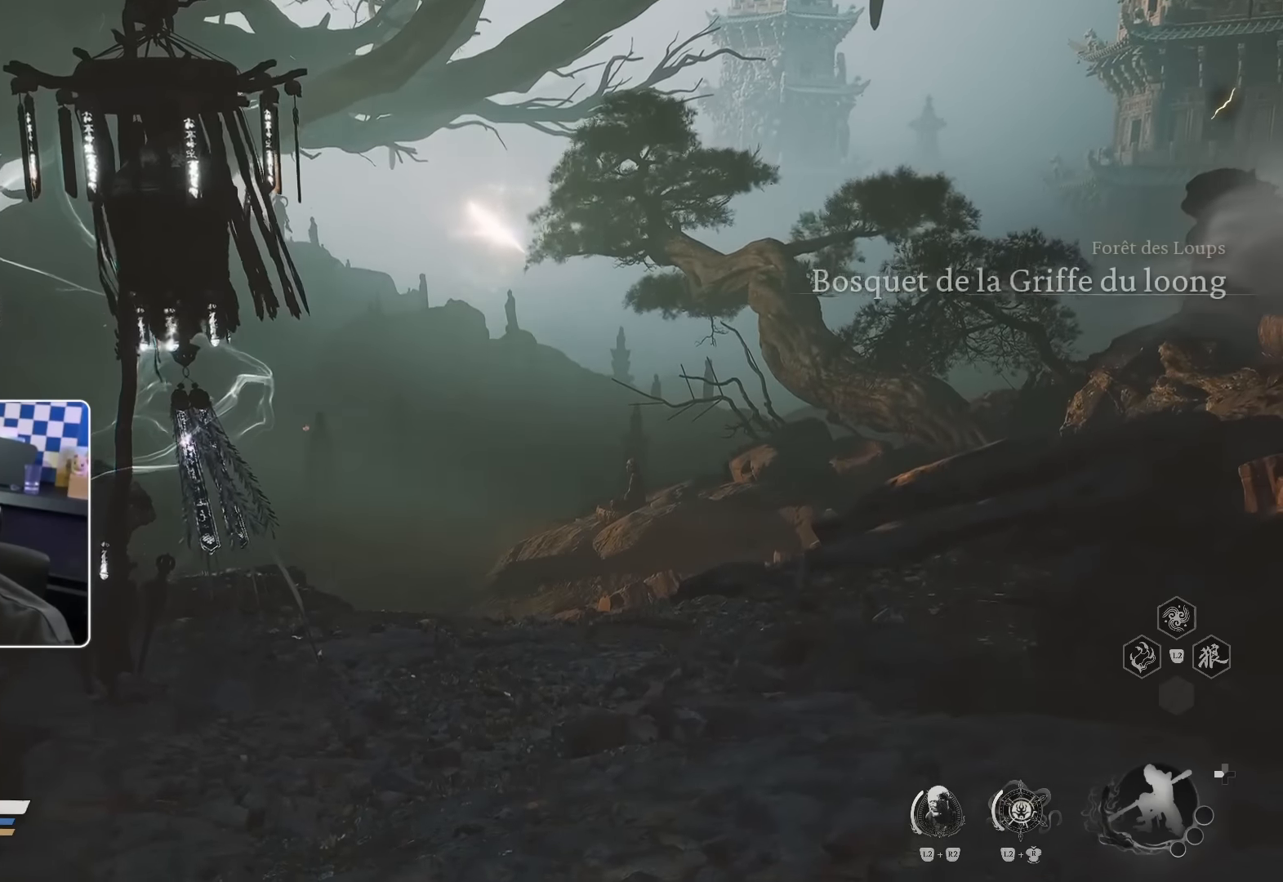
{"dt_ms": 500, "buttons": ["CROSS", "CIRCLE"], "left_stick": "up", "right_stick": "center", "events": [[50, "left_stick", "up"], [150, "CROSS", "down"], [267, "CIRCLE", "down"], [300, "CROSS", "up"], [334, "CIRCLE", "up"], [400, "CROSS", "down"], [467, "CIRCLE", "down"]]}
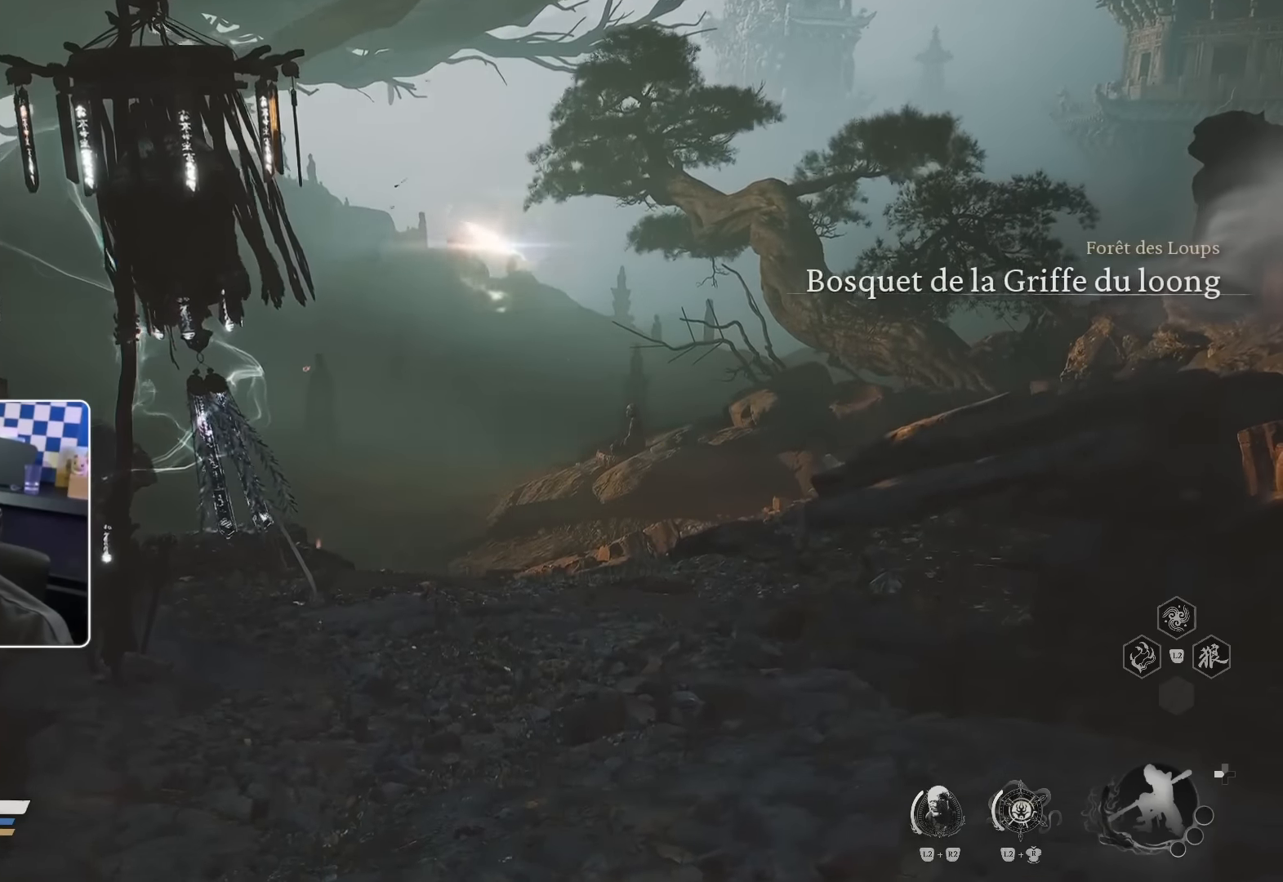
{"dt_ms": 1000, "buttons": [], "left_stick": "up", "right_stick": "center"}
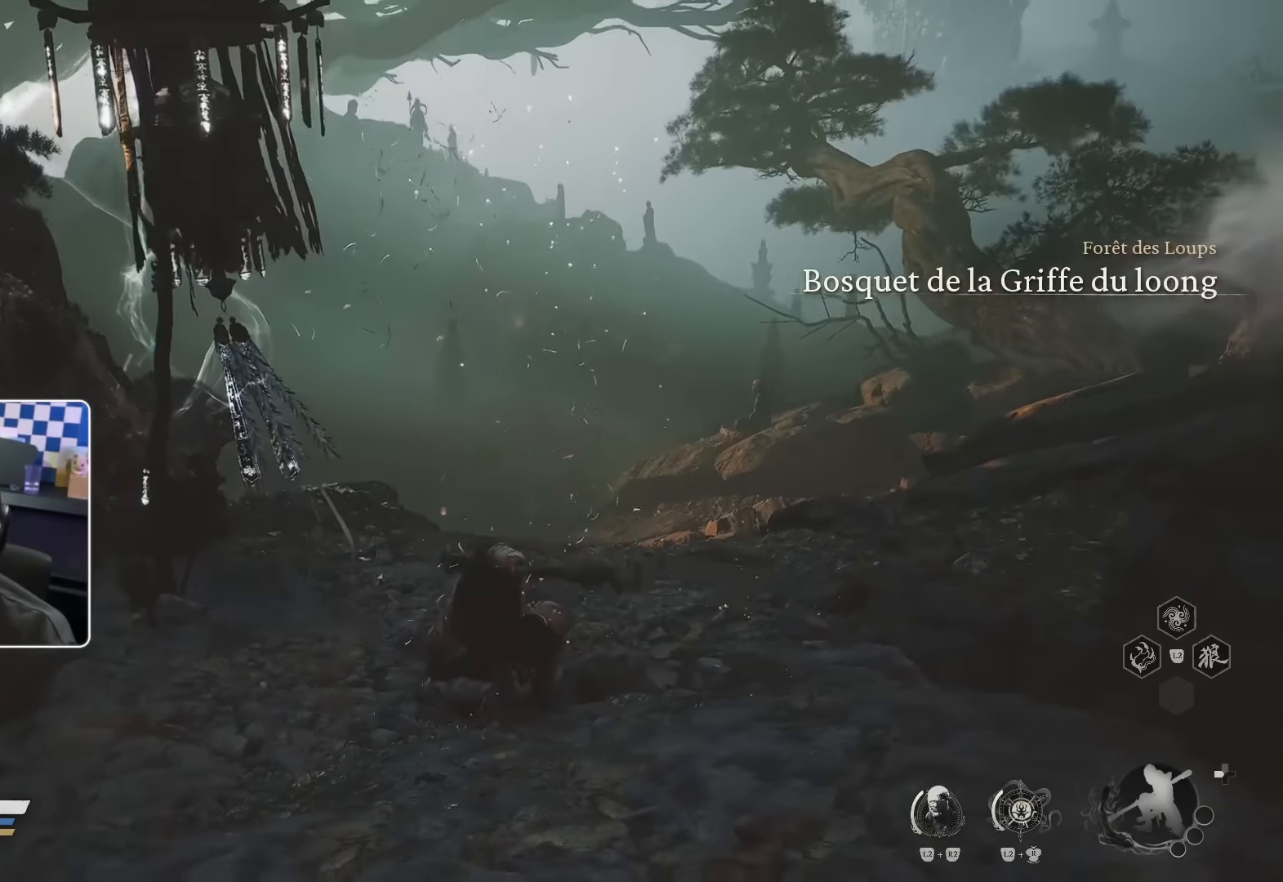
{"dt_ms": 500, "buttons": [], "left_stick": "up", "right_stick": "center", "events": [[134, "CROSS", "down"], [184, "CROSS", "up"], [300, "CIRCLE", "down"], [467, "CIRCLE", "up"]]}
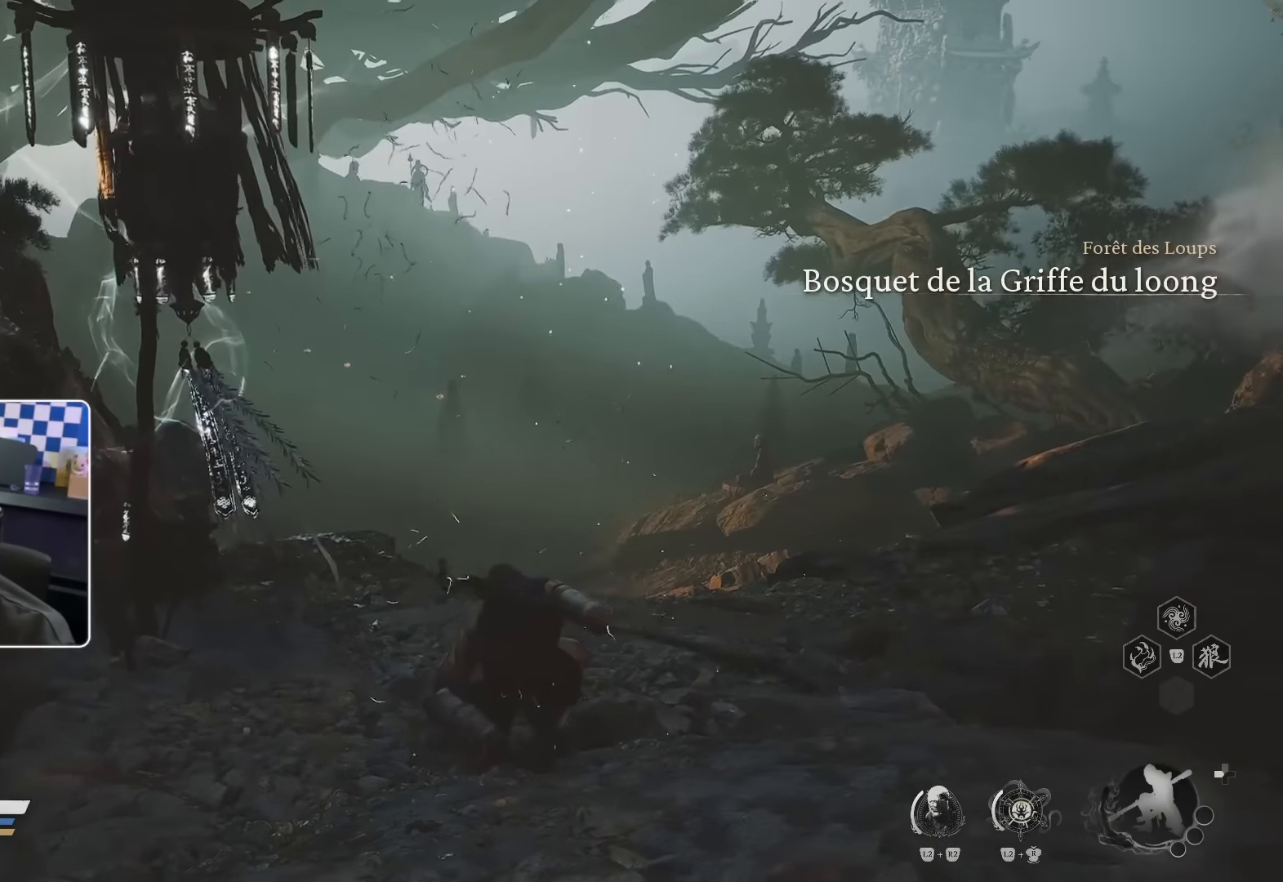
{"dt_ms": 500, "buttons": ["TRIANGLE"], "left_stick": "up", "right_stick": "center", "events": [[484, "TRIANGLE", "down"]]}
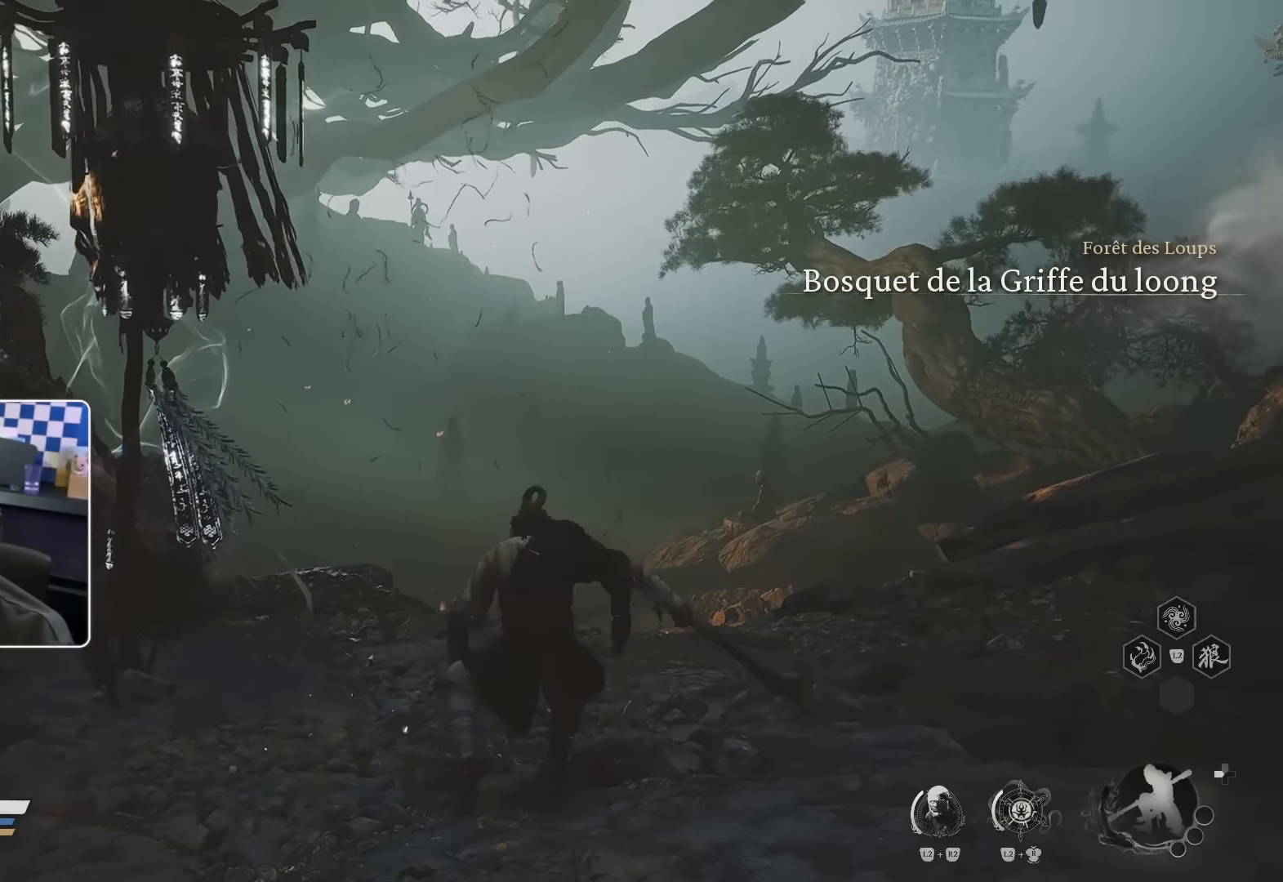
{"dt_ms": 500, "buttons": [], "left_stick": "up", "right_stick": "center", "events": [[34, "TRIANGLE", "up"], [284, "TRIANGLE", "down"], [384, "TRIANGLE", "up"]]}
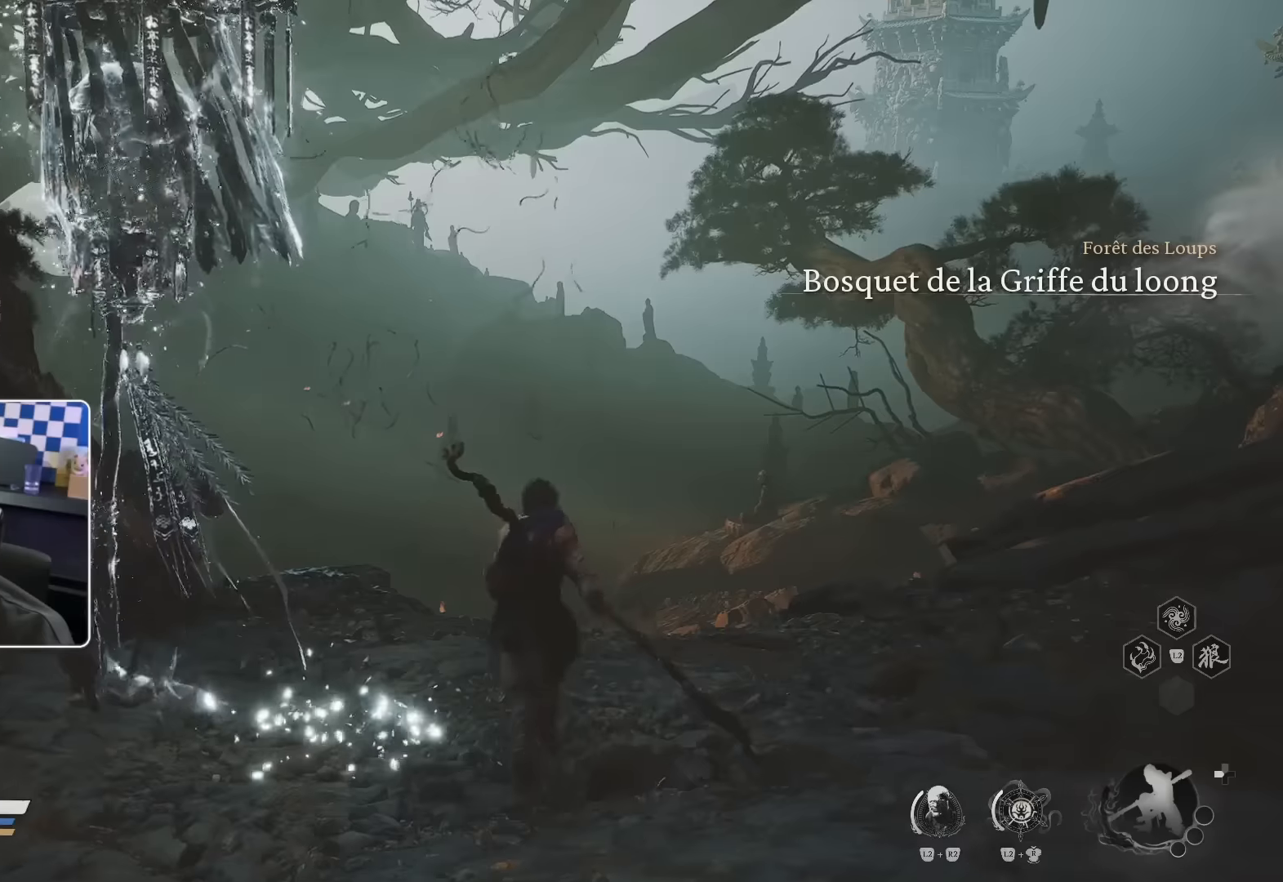
{"dt_ms": 500, "buttons": ["TRIANGLE"], "left_stick": "up", "right_stick": "center", "events": [[34, "TRIANGLE", "down"], [84, "TRIANGLE", "up"], [467, "TRIANGLE", "down"]]}
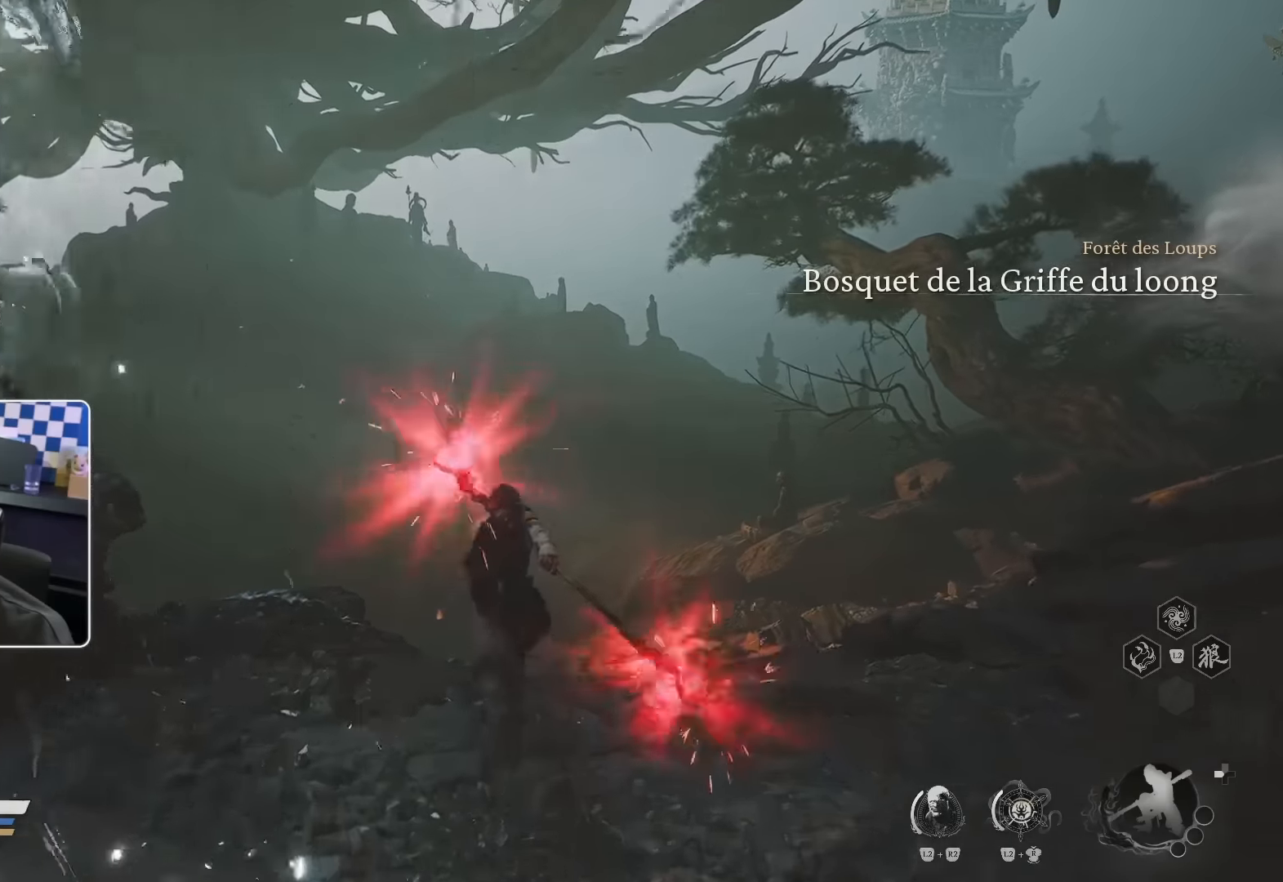
{"dt_ms": 500, "buttons": ["L2", "R3"], "left_stick": "up", "right_stick": "center", "events": [[100, "TRIANGLE", "up"], [234, "L2", "down"], [384, "R3", "down"]]}
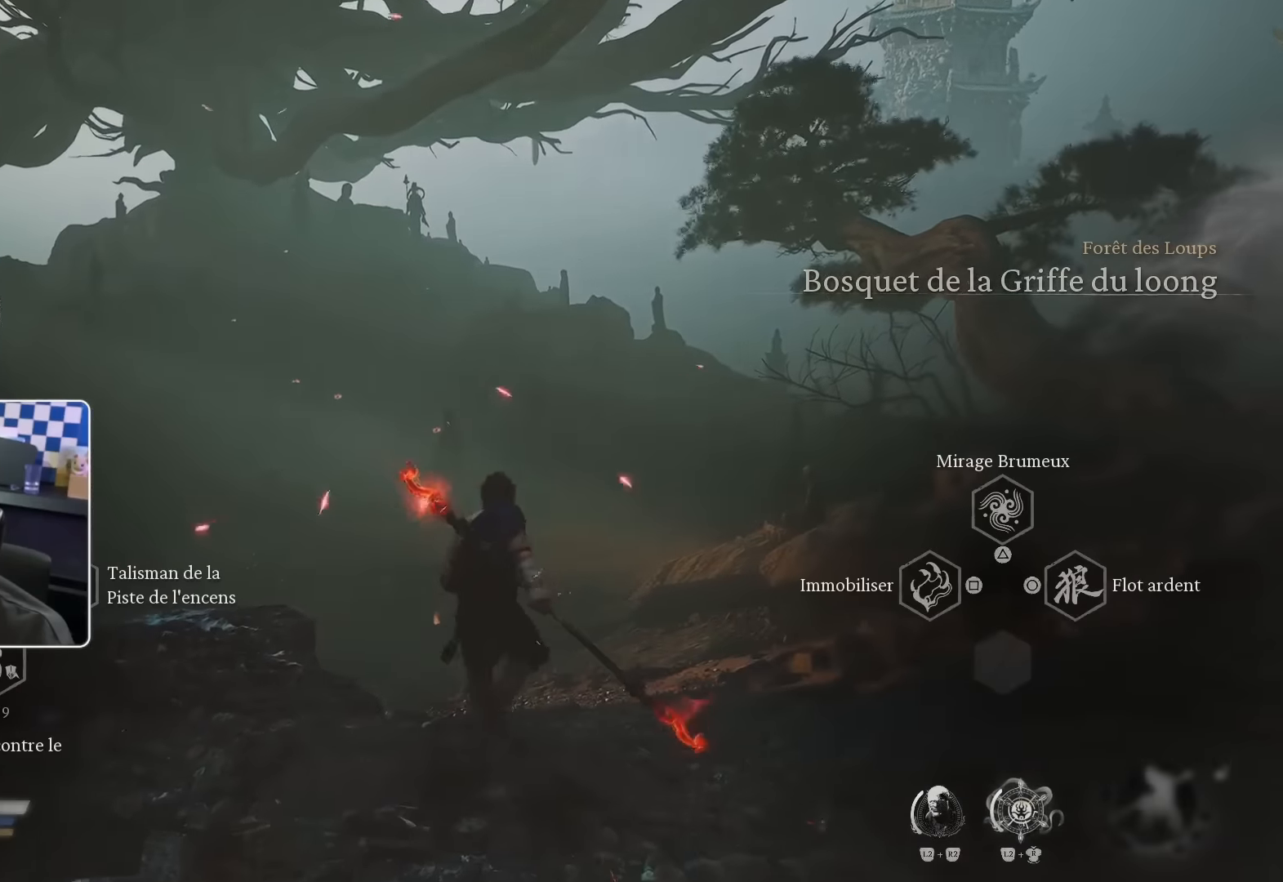
{"dt_ms": 500, "buttons": [], "left_stick": "up", "right_stick": "center", "events": [[17, "R3", "up"], [434, "L2", "up"]]}
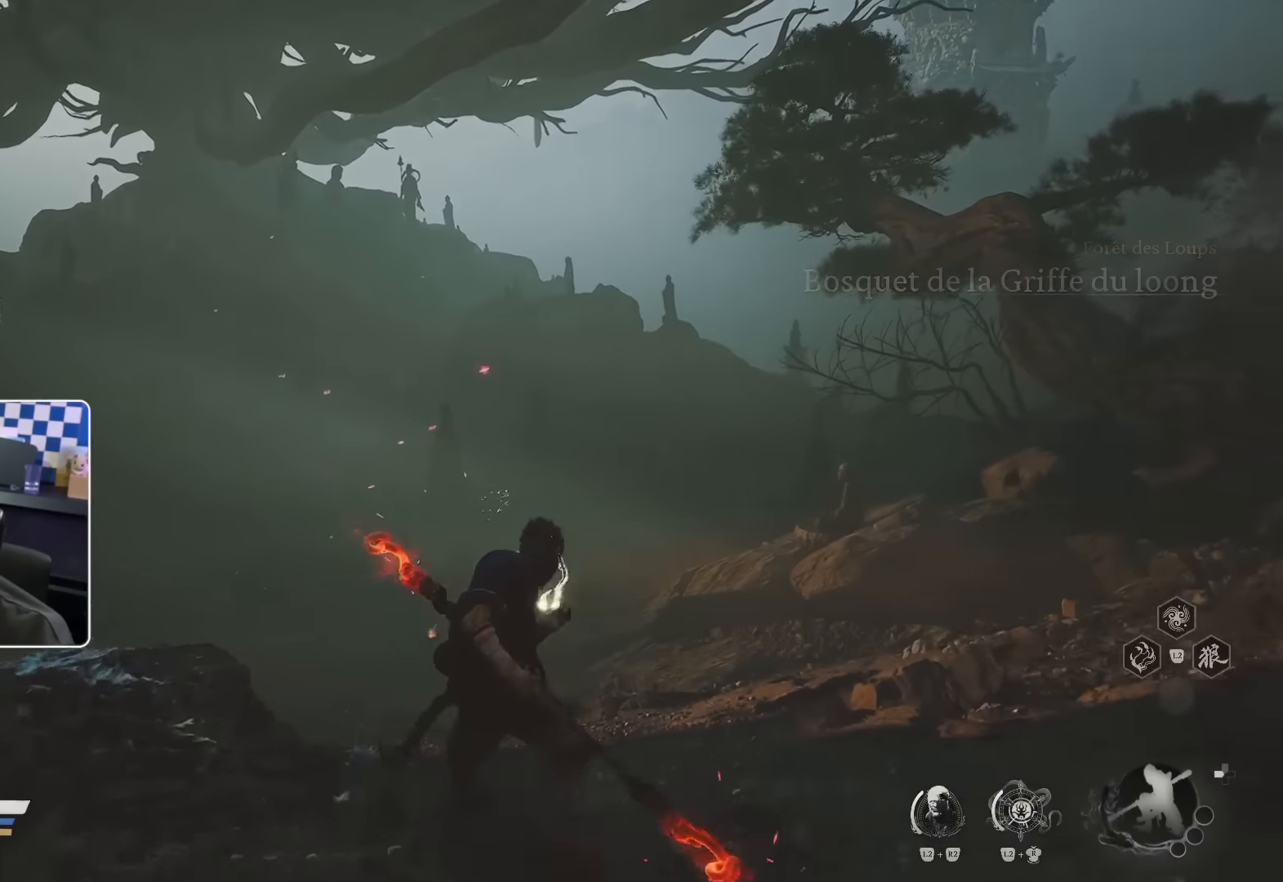
{"dt_ms": 500, "buttons": [], "left_stick": "up", "right_stick": "center", "events": [[217, "START", "down"], [250, "START", "up"]]}
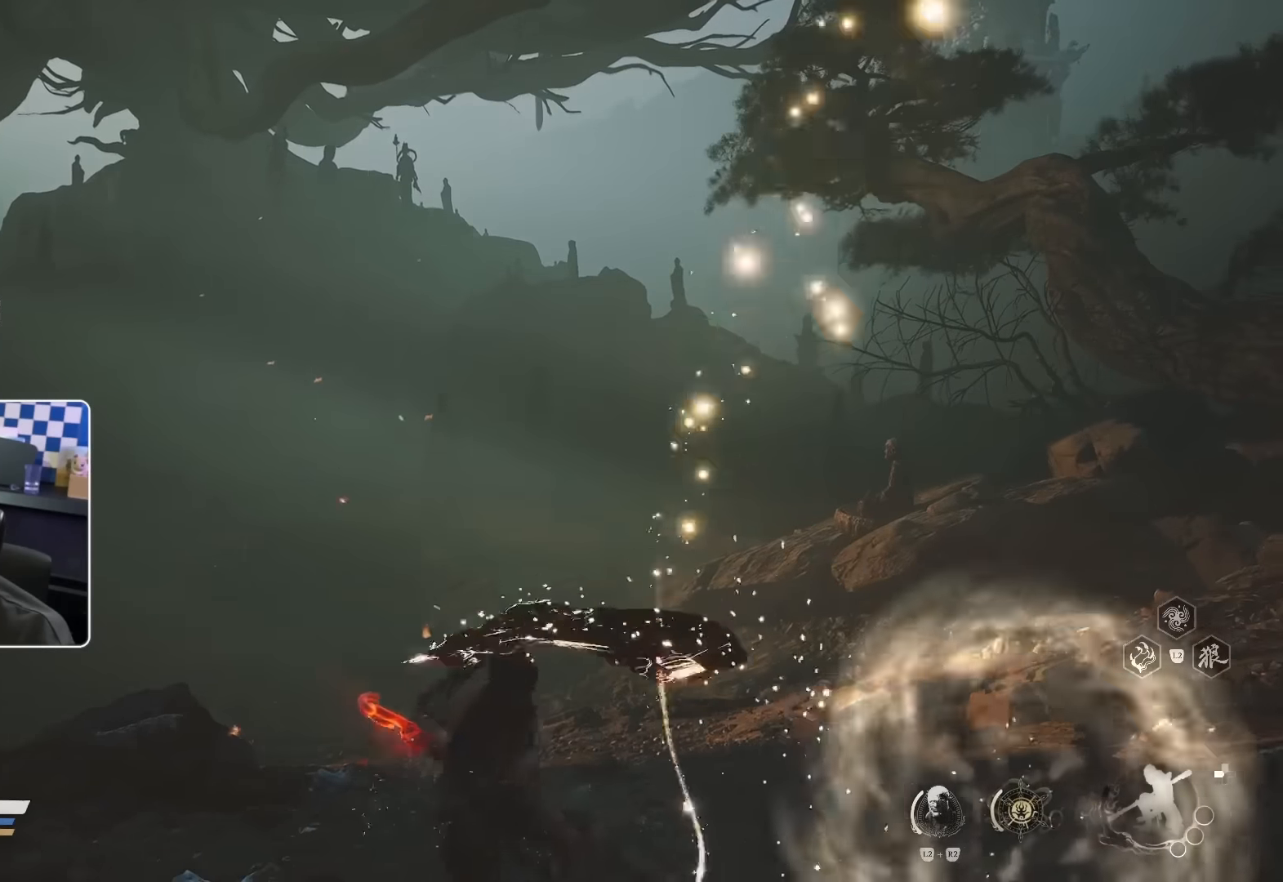
{"dt_ms": 500, "buttons": [], "left_stick": "up", "right_stick": "center", "events": []}
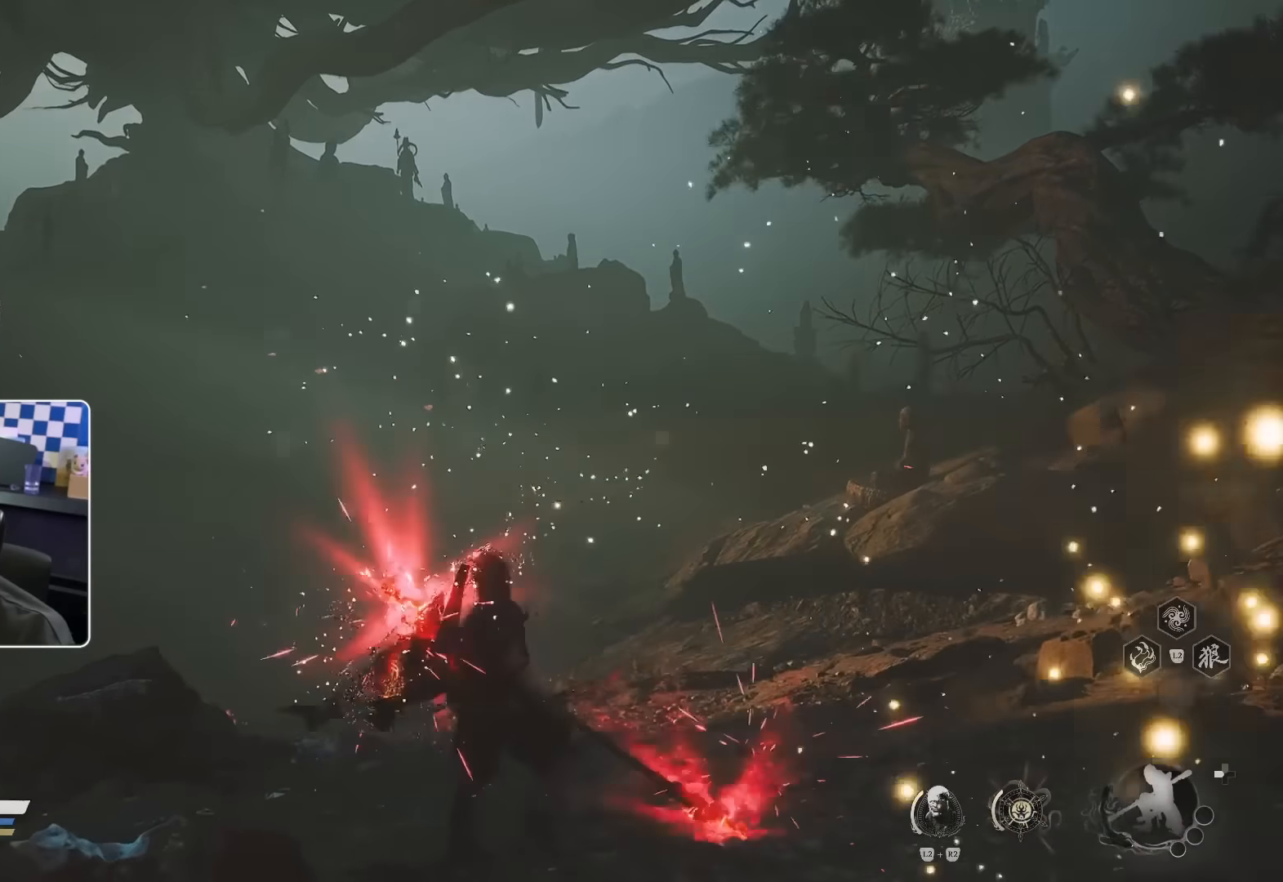
{"dt_ms": 500, "buttons": [], "left_stick": "up", "right_stick": "center", "events": []}
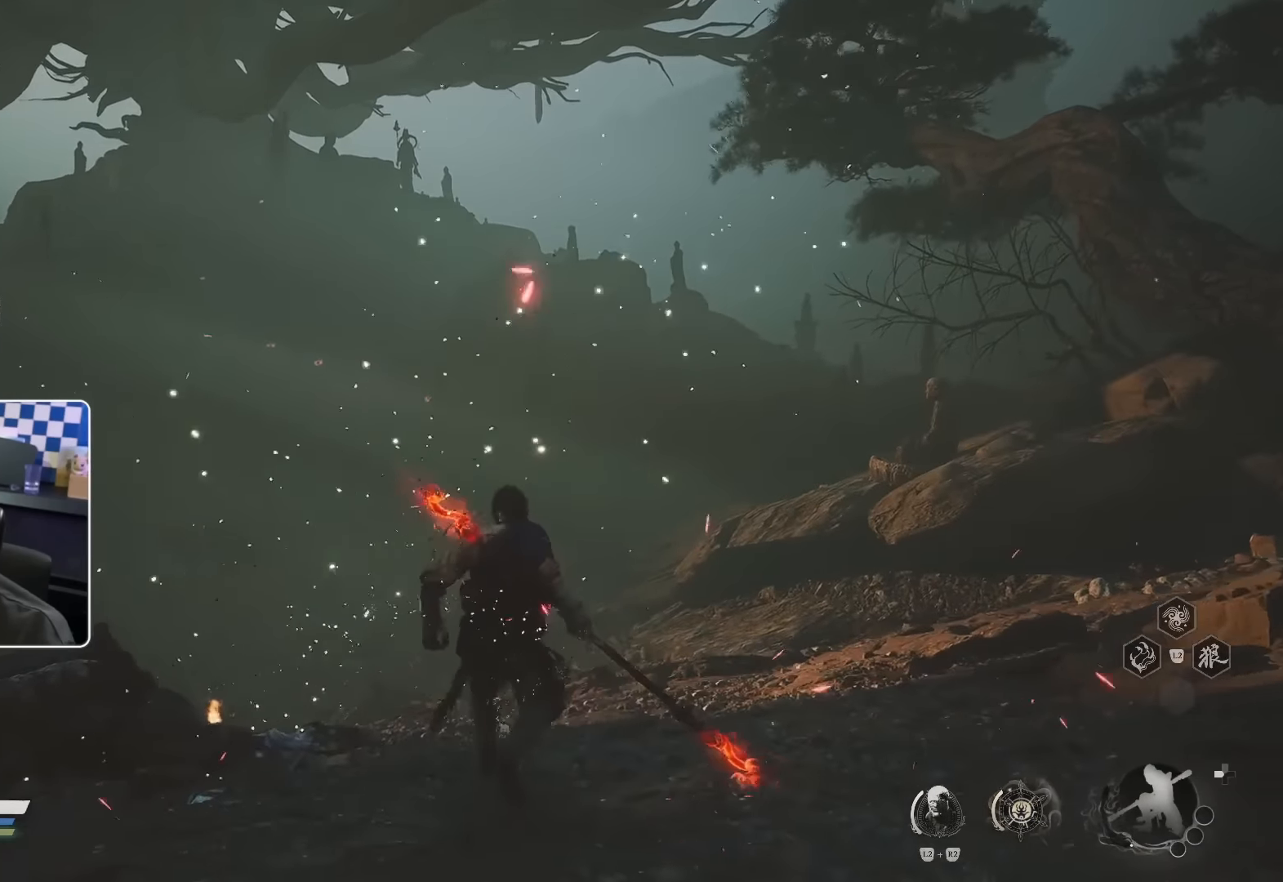
{"dt_ms": 500, "buttons": [], "left_stick": "up", "right_stick": "center", "events": [[167, "right_stick", "down-right"], [384, "right_stick", "center"]]}
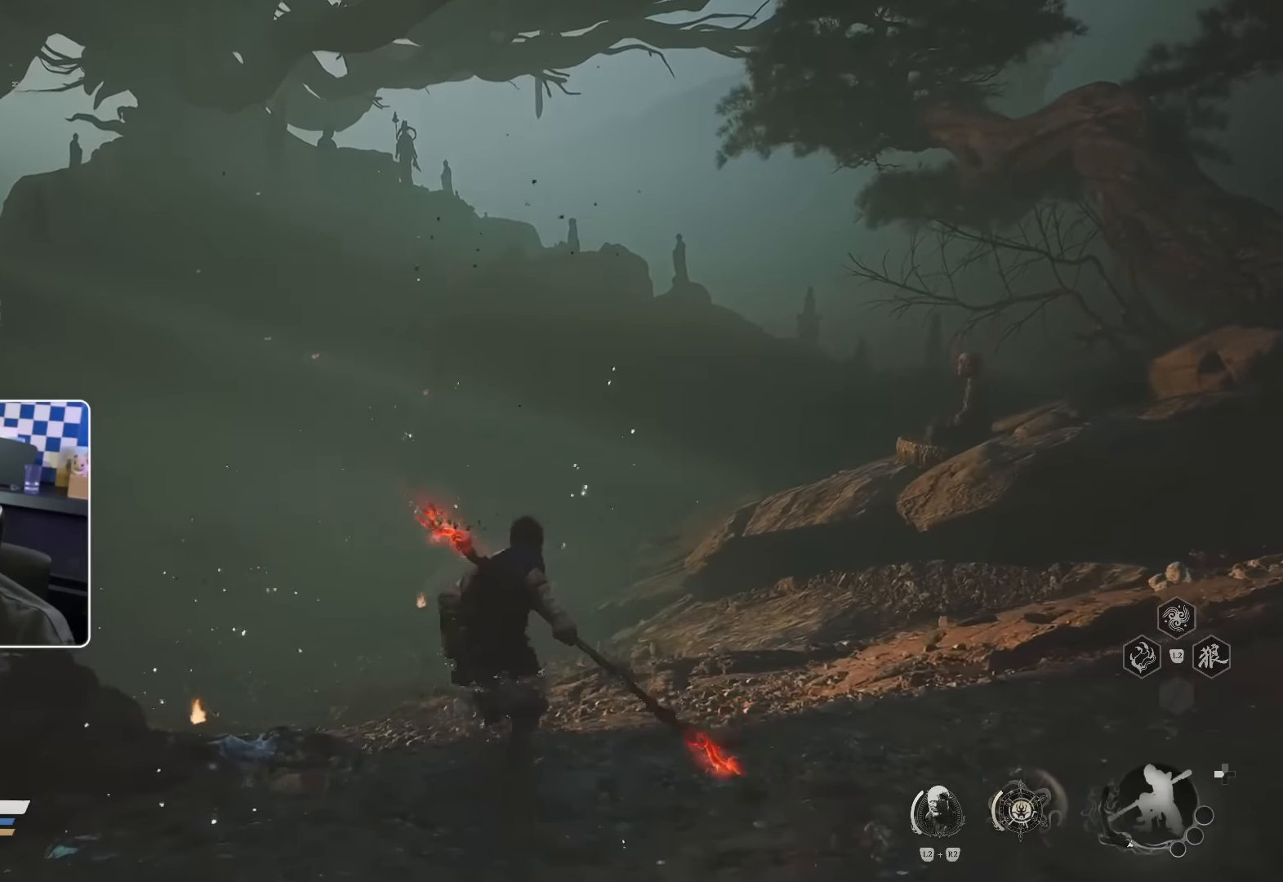
{"dt_ms": 500, "buttons": [], "left_stick": "up", "right_stick": "center", "events": []}
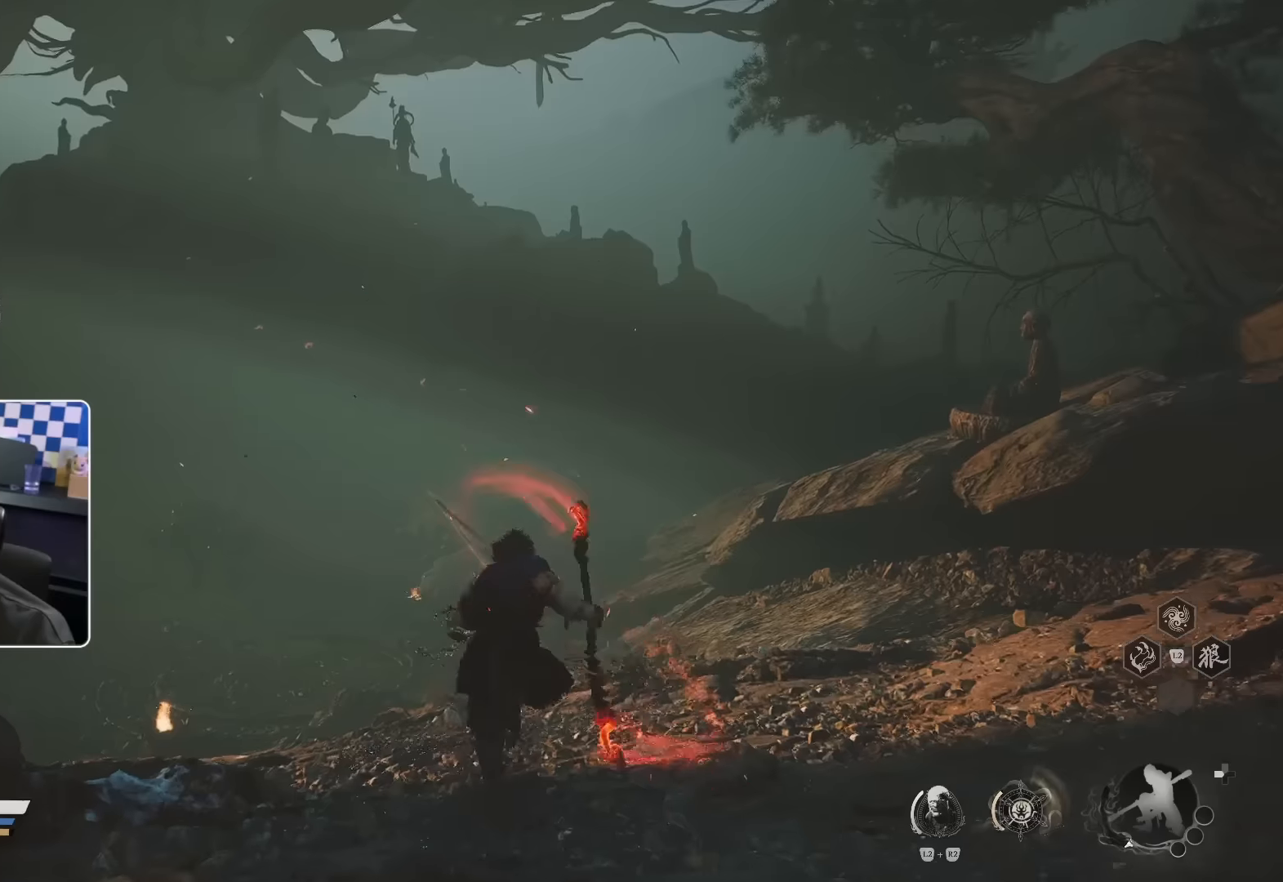
{"dt_ms": 500, "buttons": [], "left_stick": "up", "right_stick": "center", "events": [[17, "right_stick", "down-left"], [117, "right_stick", "center"]]}
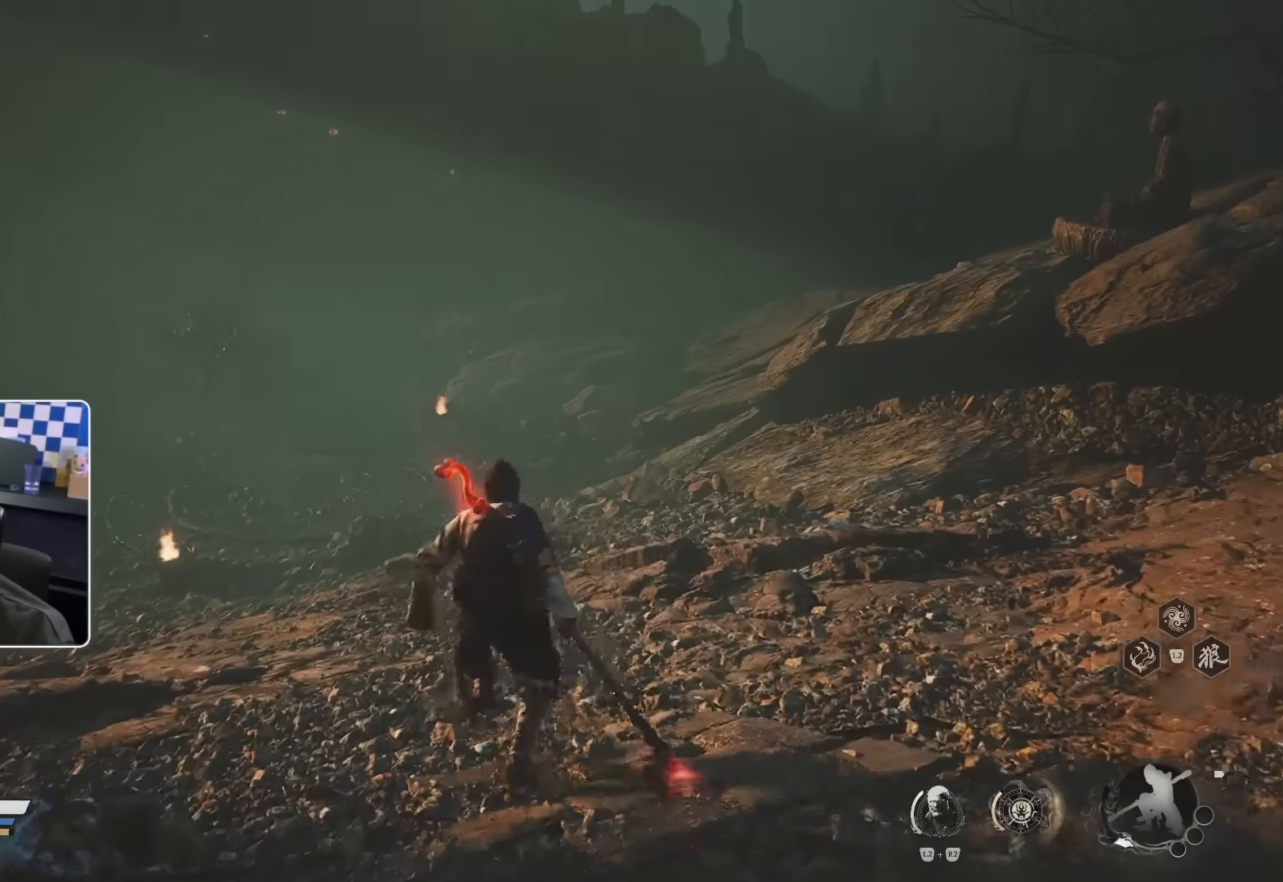
{"dt_ms": 500, "buttons": [], "left_stick": "up-left", "right_stick": "center", "events": [[17, "left_stick", "up-left"]]}
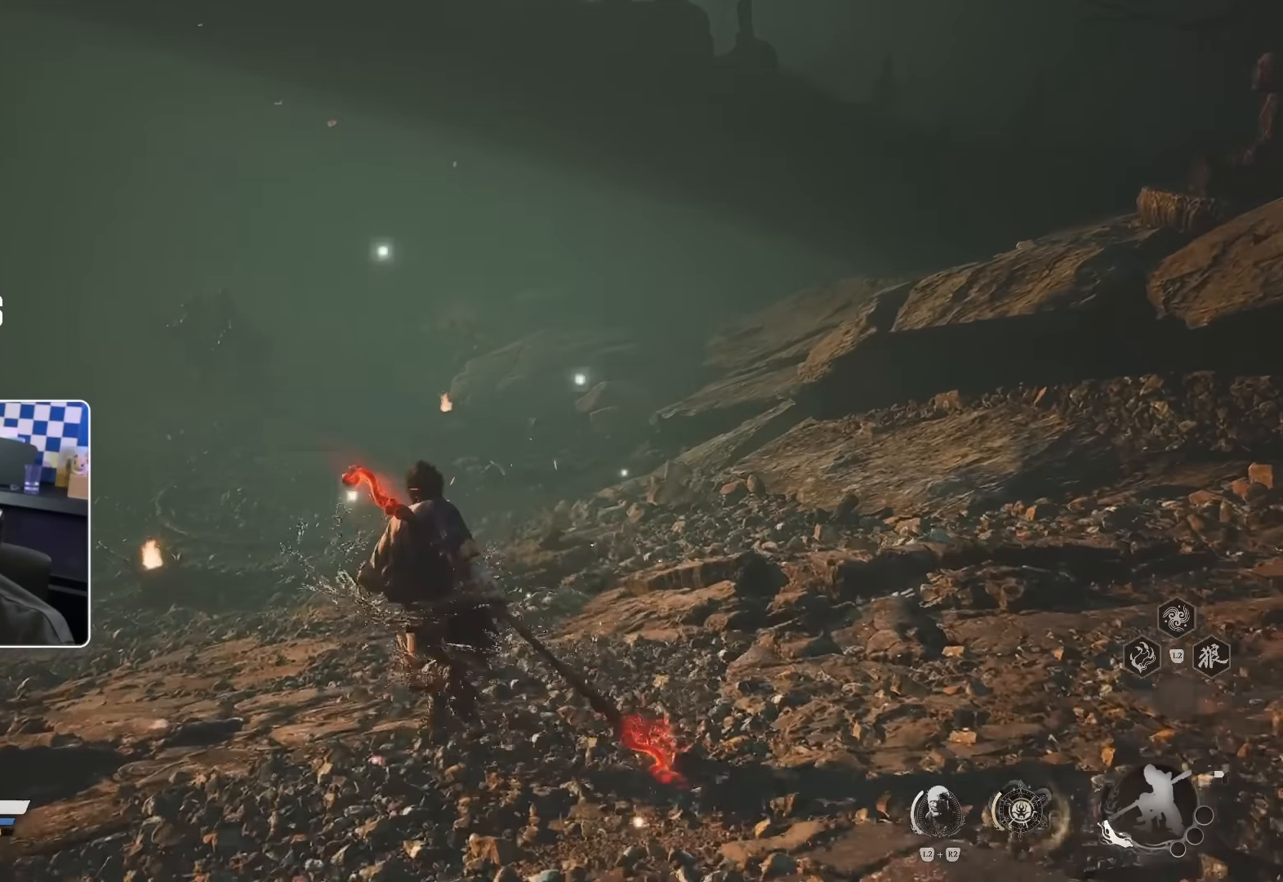
{"dt_ms": 500, "buttons": [], "left_stick": "up-left", "right_stick": "center", "events": []}
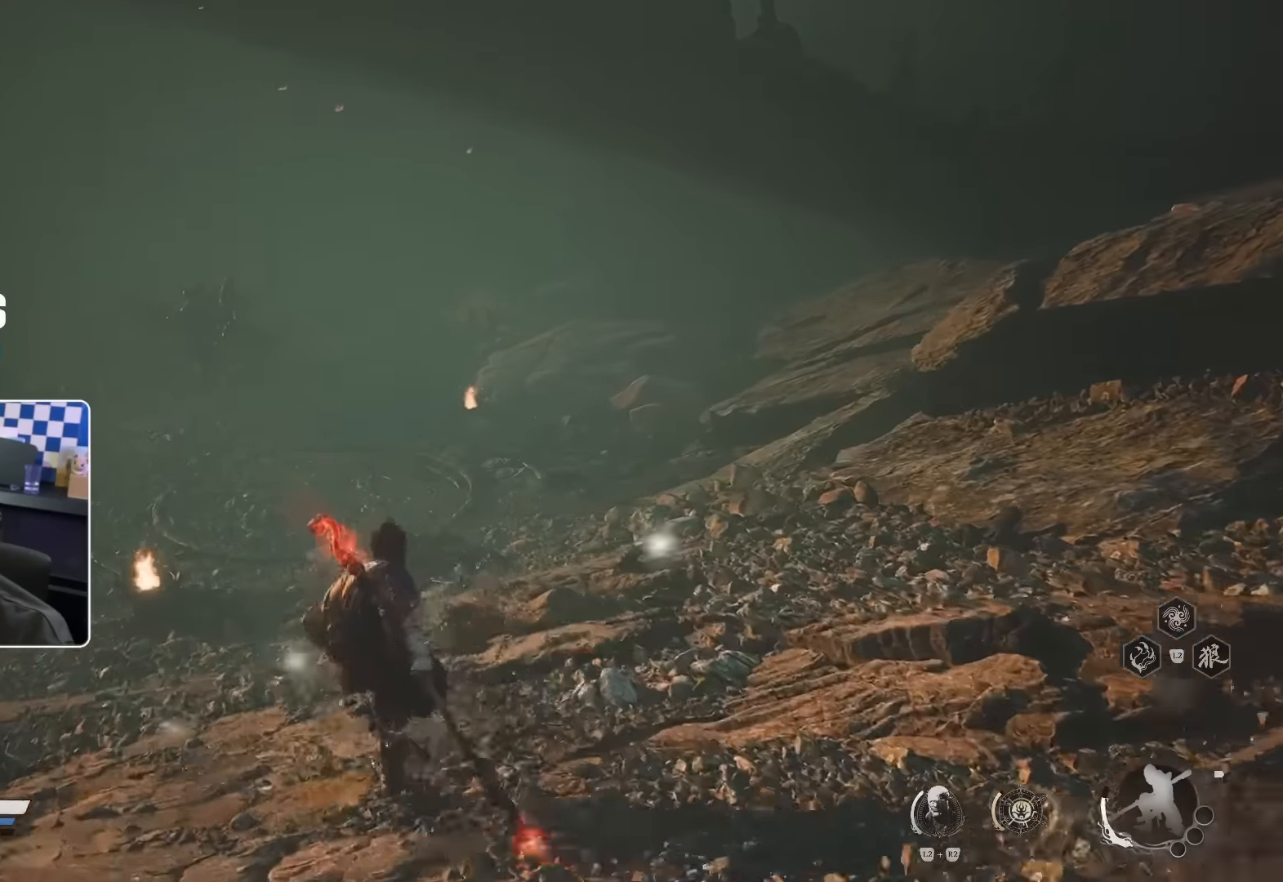
{"dt_ms": 500, "buttons": [], "left_stick": "up-left", "right_stick": "center", "events": [[317, "right_stick", "up-left"], [417, "right_stick", "center"]]}
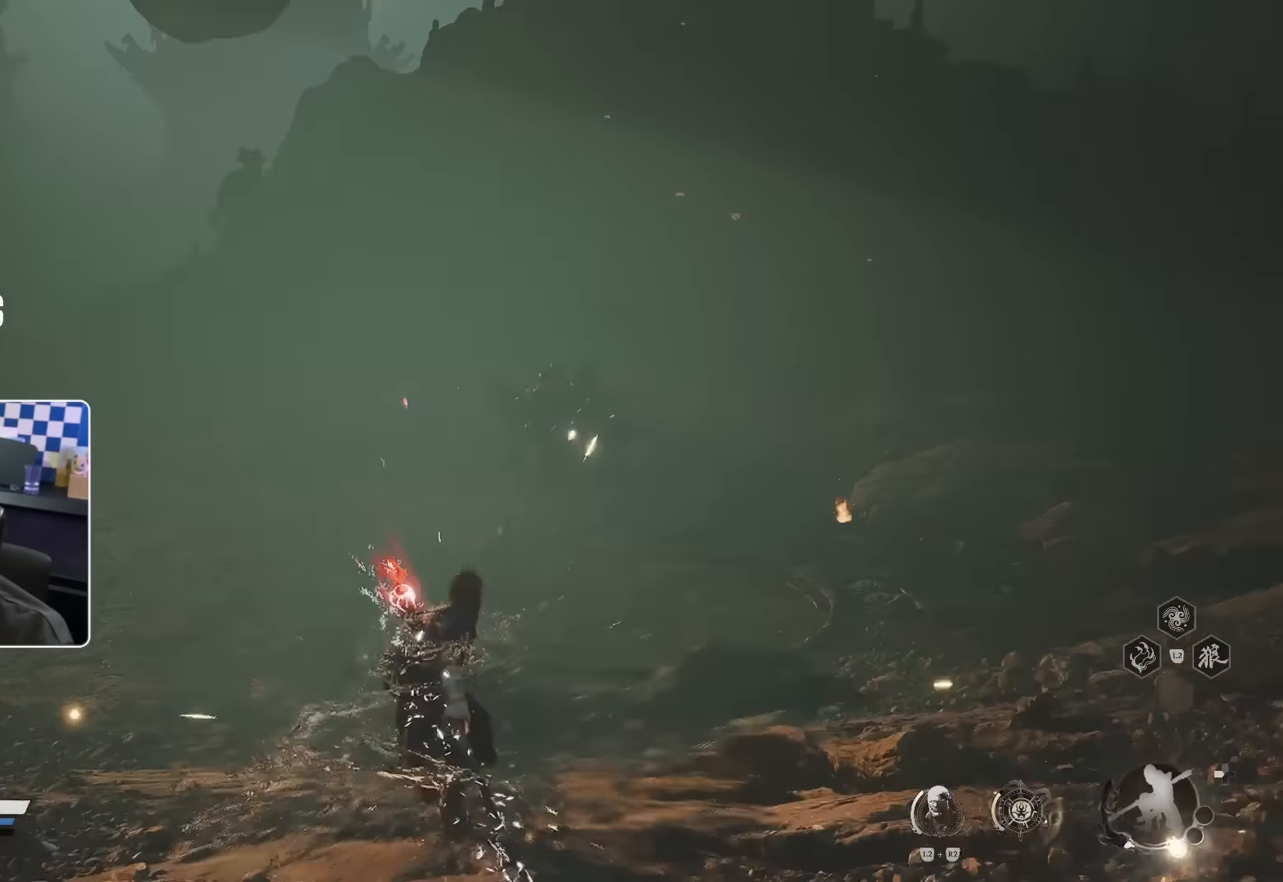
{"dt_ms": 500, "buttons": [], "left_stick": "up", "right_stick": "center", "events": [[17, "left_stick", "up"]]}
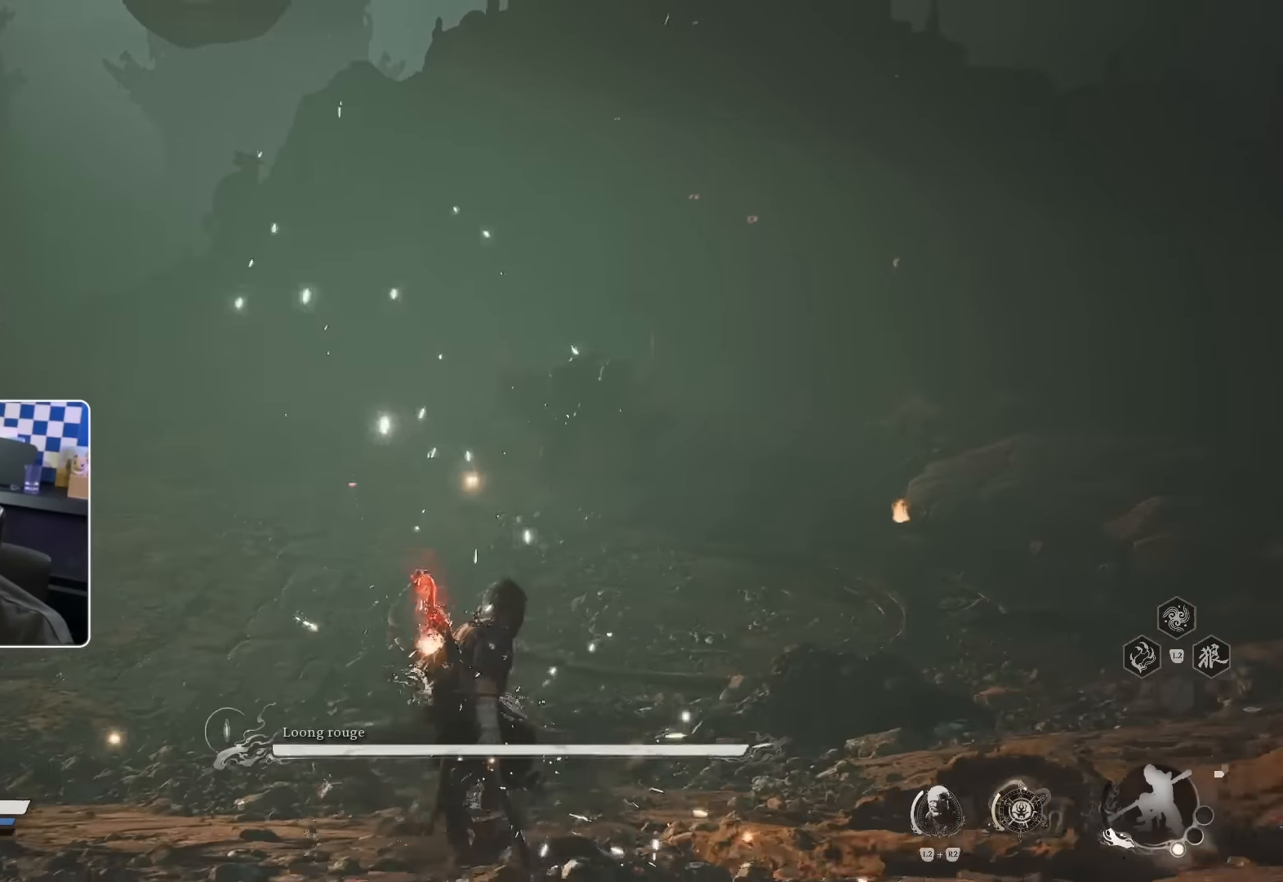
{"dt_ms": 500, "buttons": [], "left_stick": "up", "right_stick": "center", "events": []}
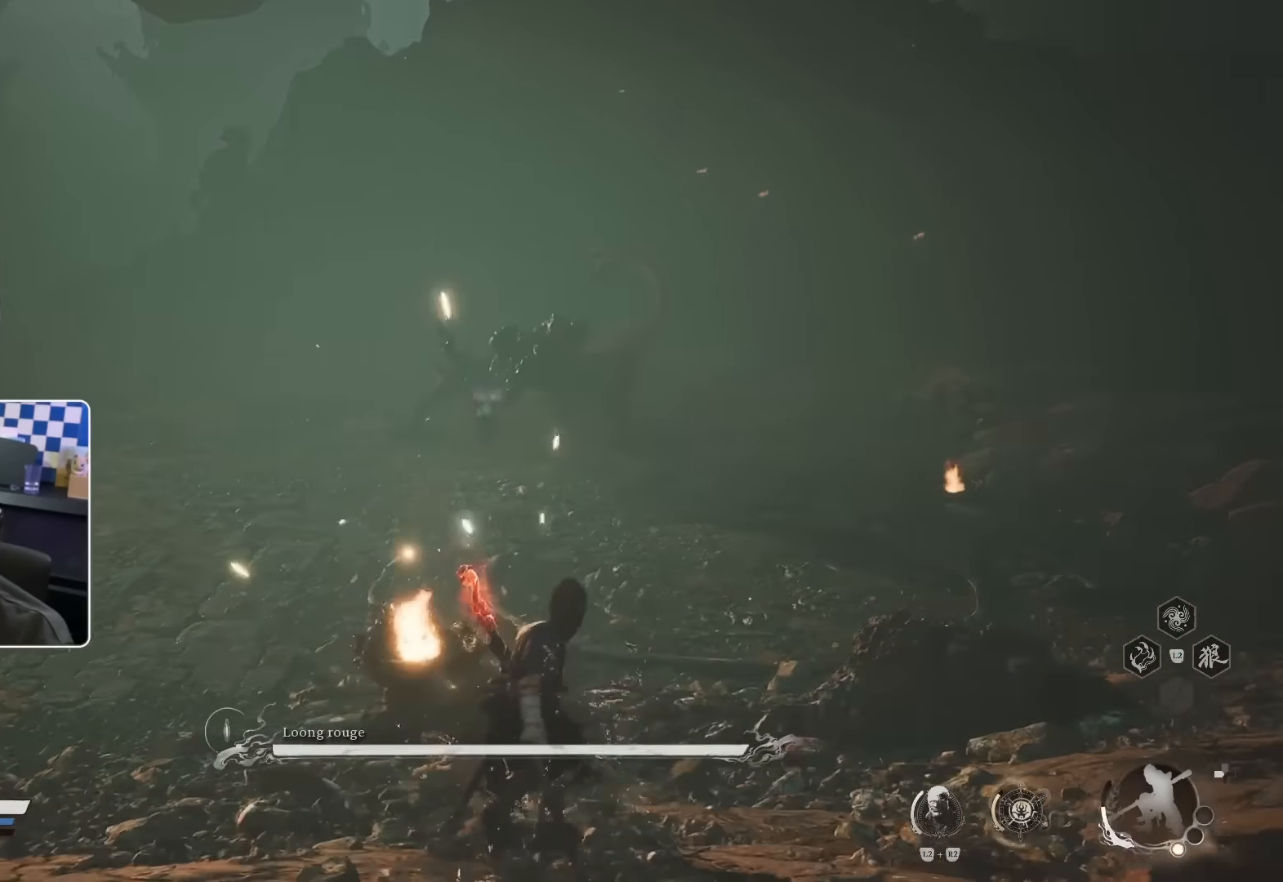
{"dt_ms": 500, "buttons": [], "left_stick": "up", "right_stick": "center", "events": []}
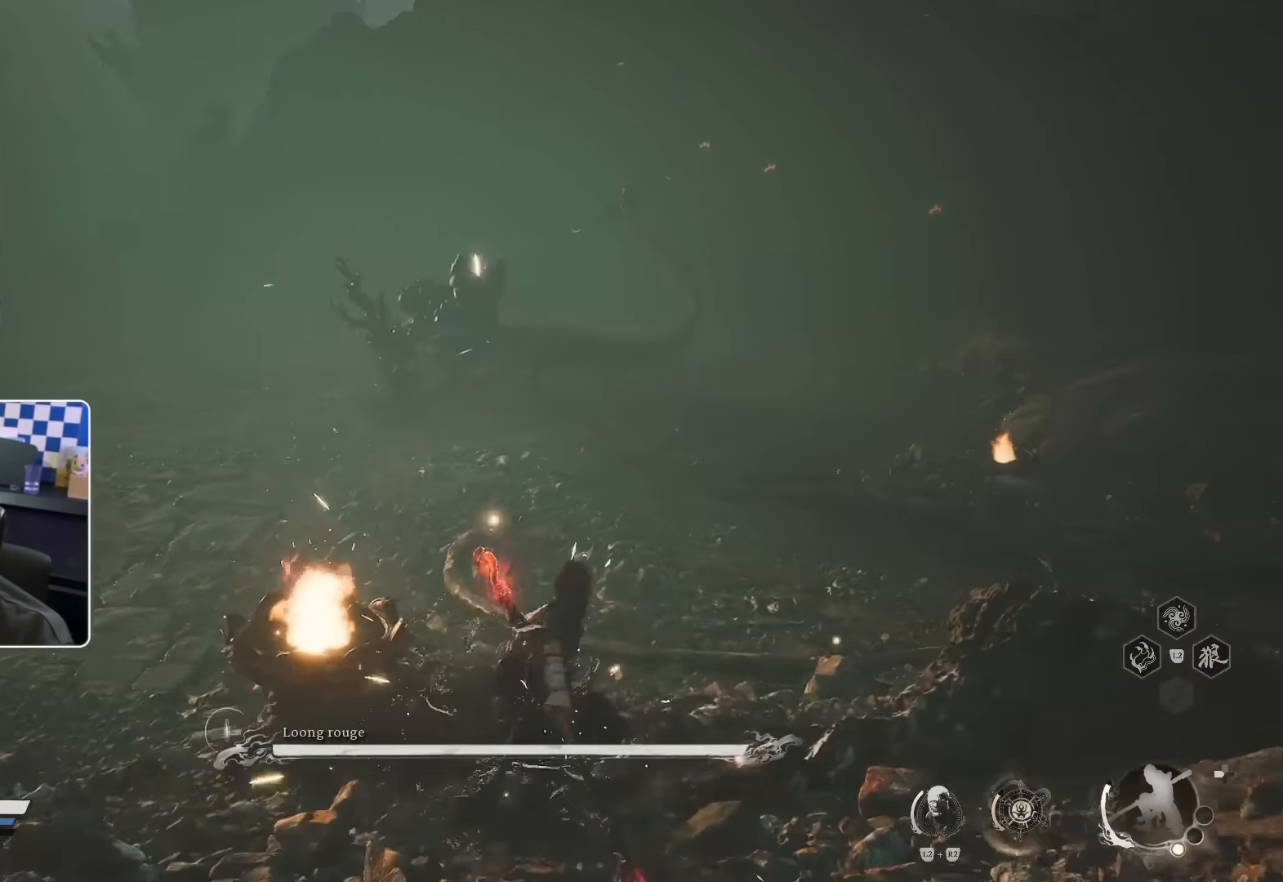
{"dt_ms": 500, "buttons": [], "left_stick": "up", "right_stick": "center", "events": [[200, "R3", "down"], [350, "R3", "up"], [350, "right_stick", "up-left"], [433, "right_stick", "center"]]}
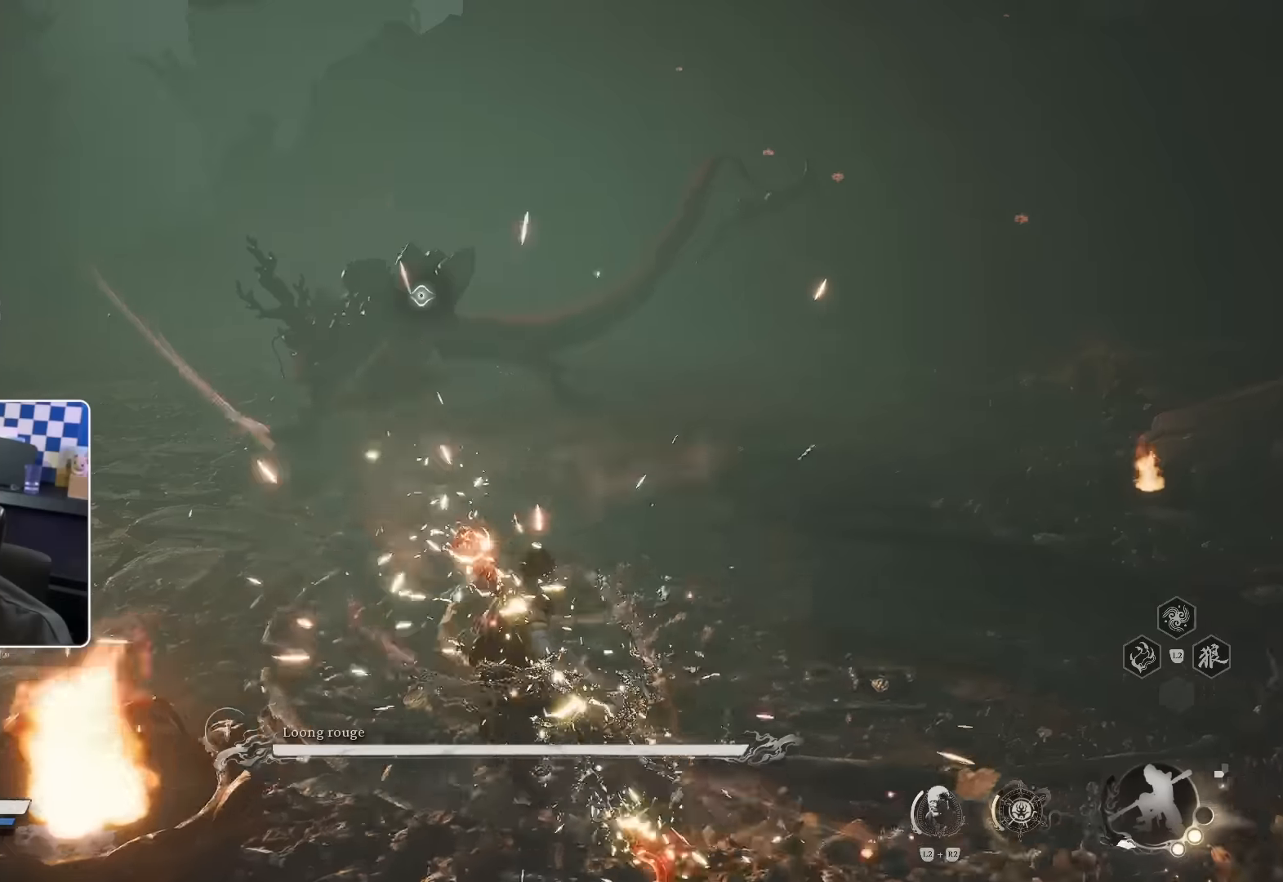
{"dt_ms": 500, "buttons": [], "left_stick": "up-left", "right_stick": "center", "events": [[150, "left_stick", "up-left"]]}